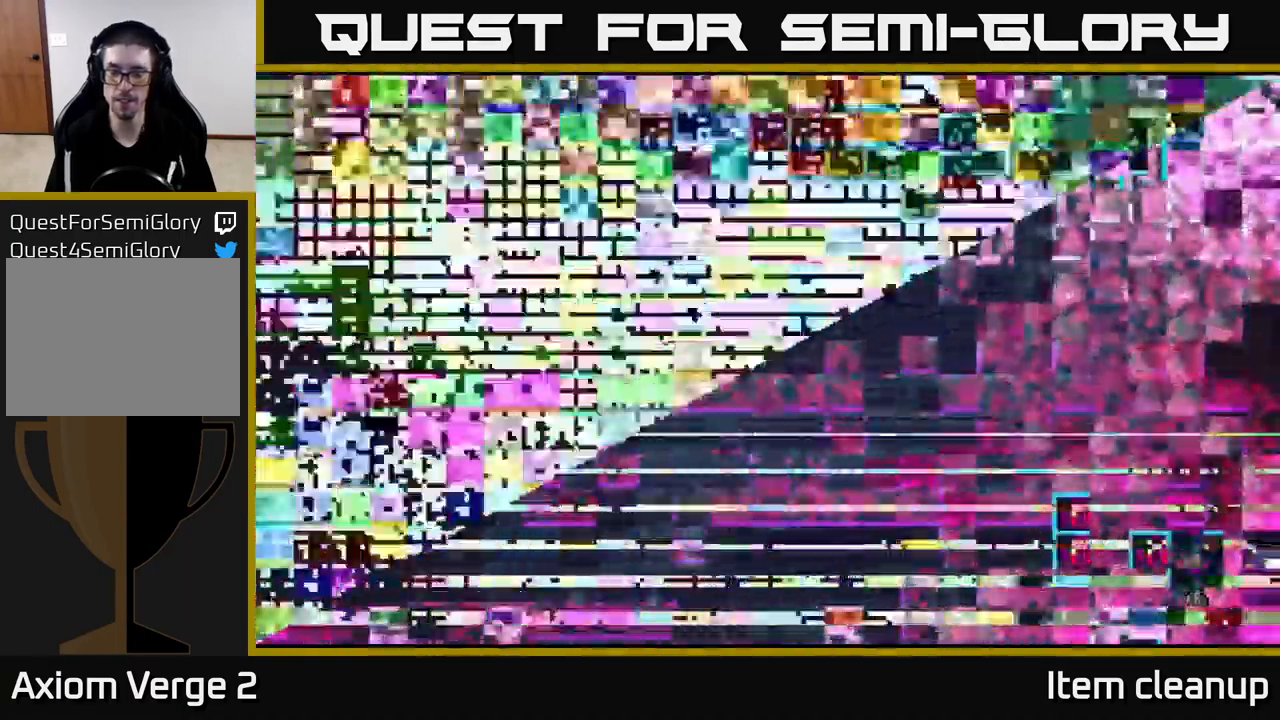
Gameplay with a controller (Xbox layout); each line is a JSON object with the inputs held at the frame after it. "events" lists button and stick changes between this image and that frame as [ms after this image, input, new state], when the widget could be followed in between.
{"buttons": [], "left_stick": "center", "right_stick": "center", "events": []}
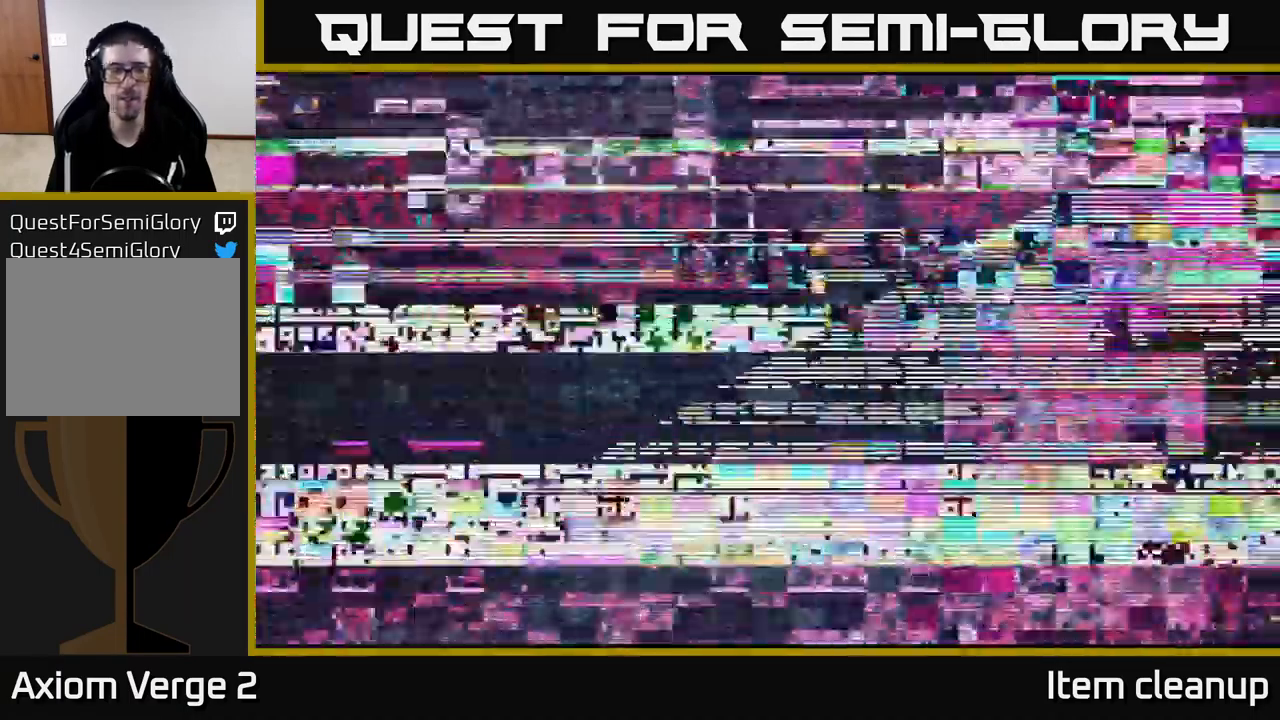
{"buttons": [], "left_stick": "center", "right_stick": "center", "events": []}
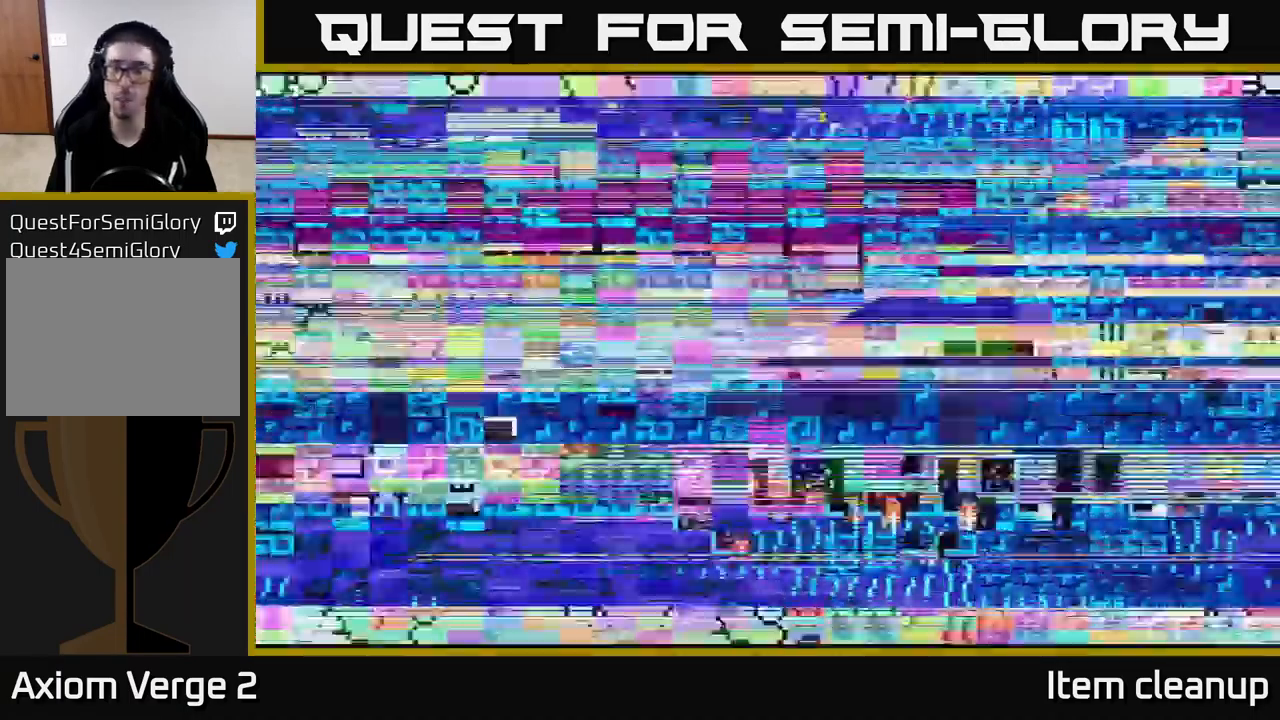
{"buttons": [], "left_stick": "center", "right_stick": "center", "events": []}
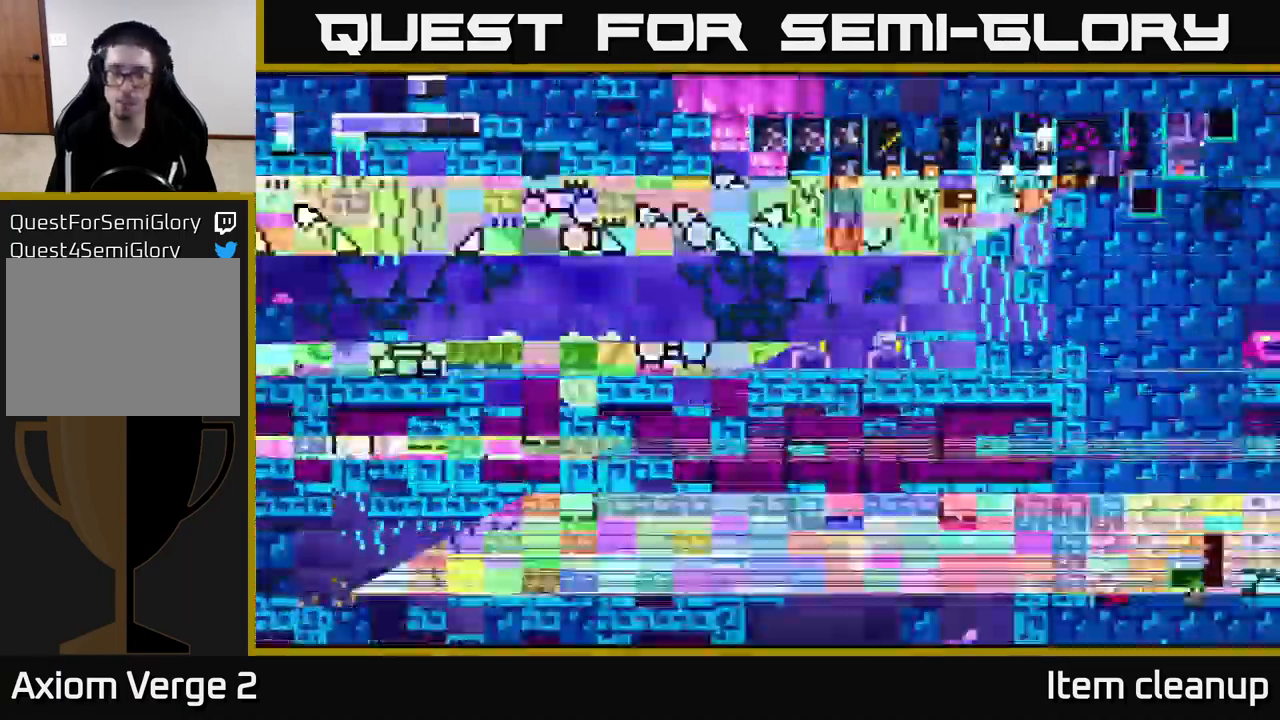
{"buttons": [], "left_stick": "center", "right_stick": "center", "events": []}
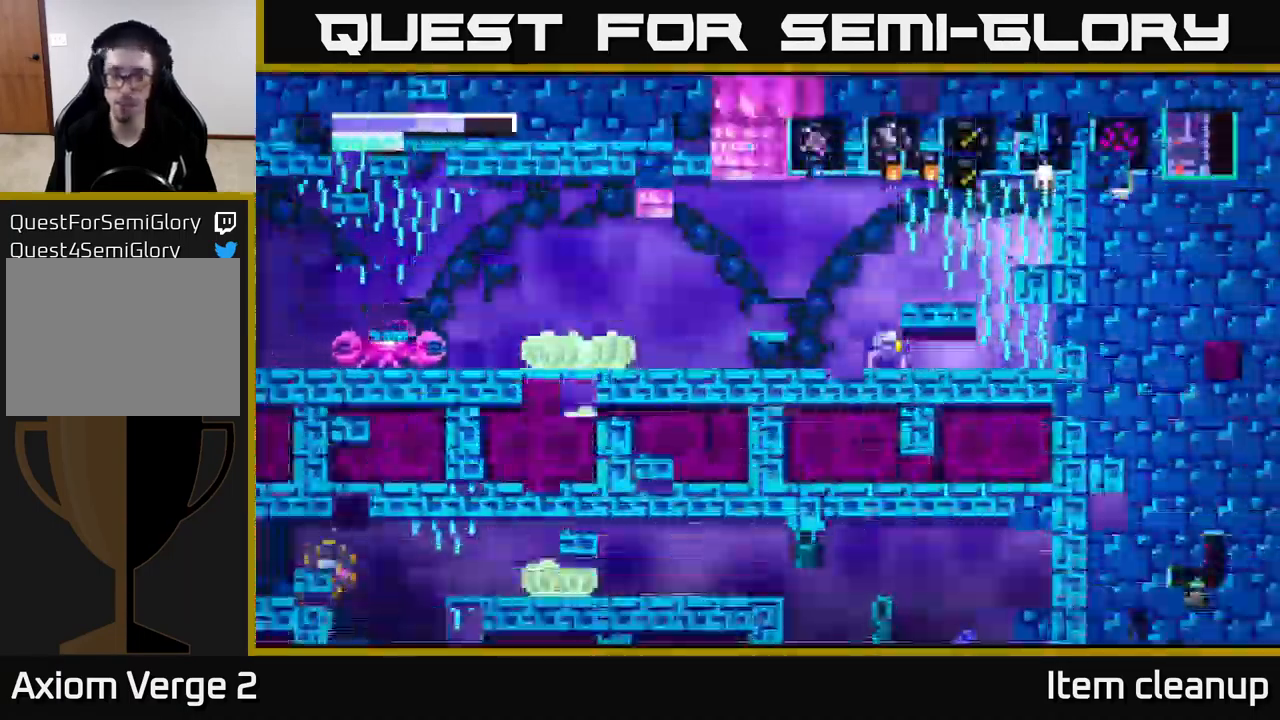
{"buttons": [], "left_stick": "left", "right_stick": "center", "events": [[117, "left_stick", "left"]]}
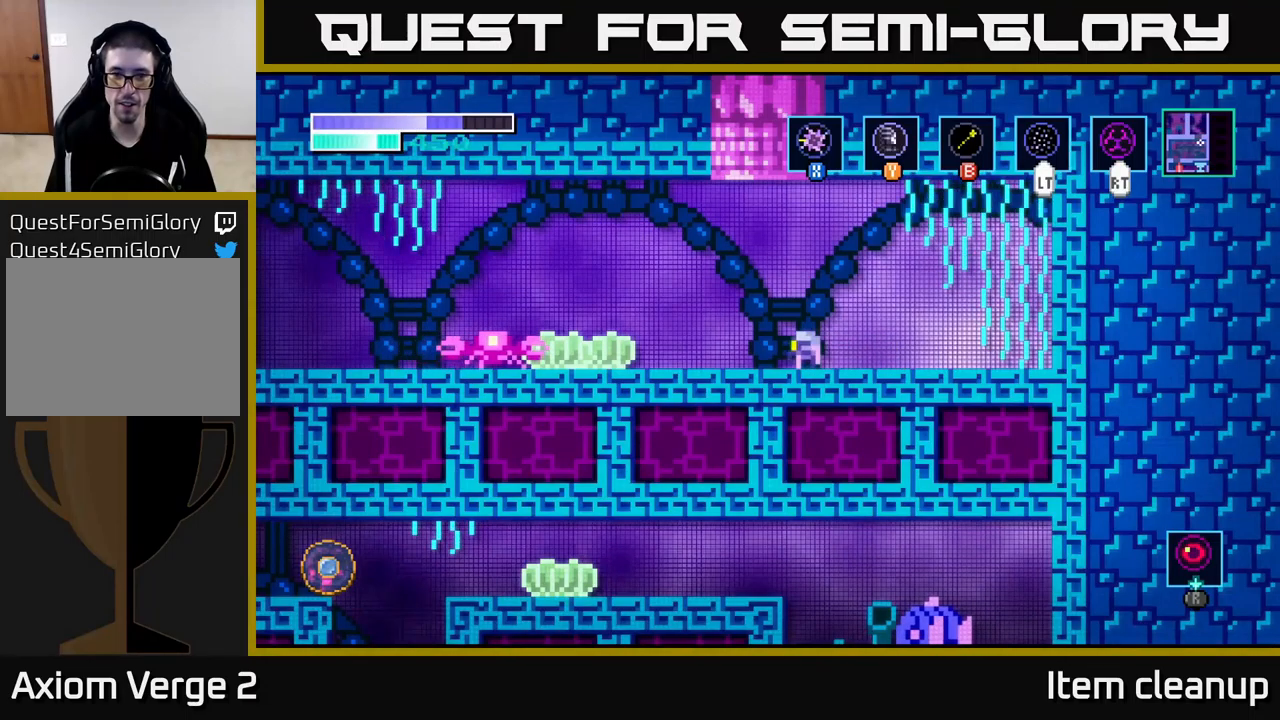
{"buttons": ["X"], "left_stick": "left", "right_stick": "center", "events": [[234, "X", "down"], [334, "X", "up"], [467, "X", "down"]]}
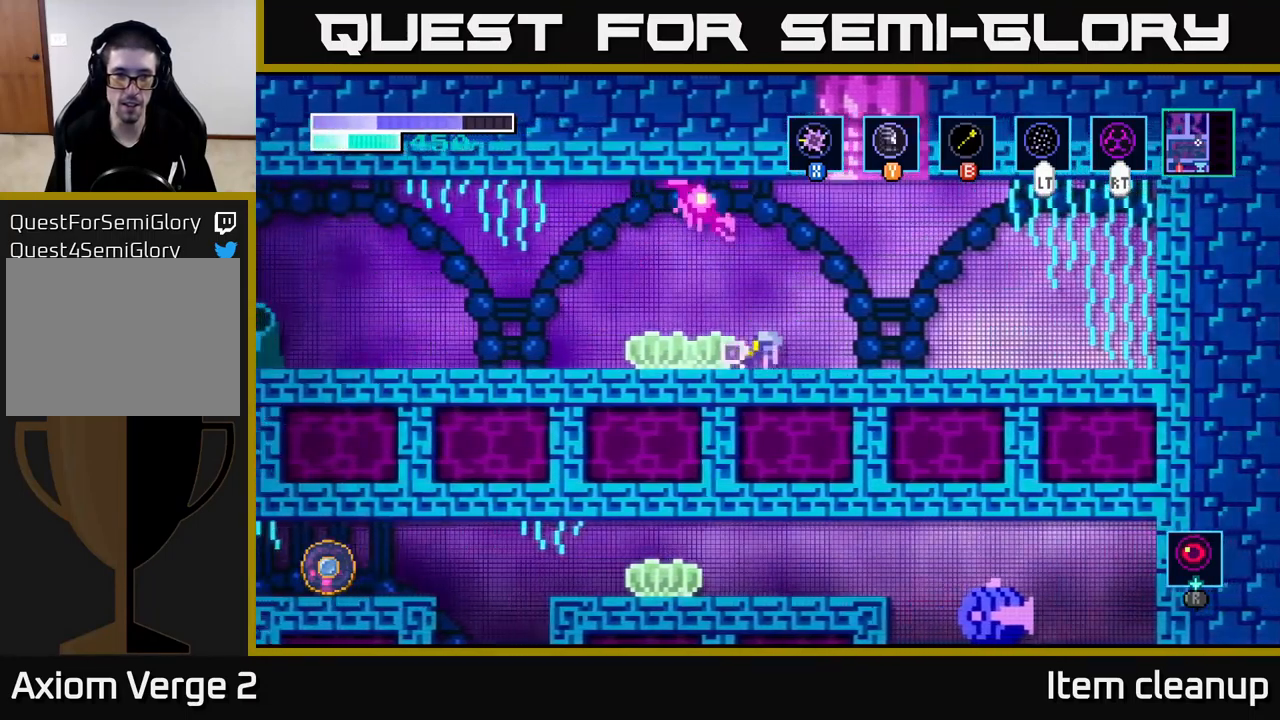
{"buttons": ["R1"], "left_stick": "left", "right_stick": "center", "events": [[100, "X", "up"], [434, "R1", "down"]]}
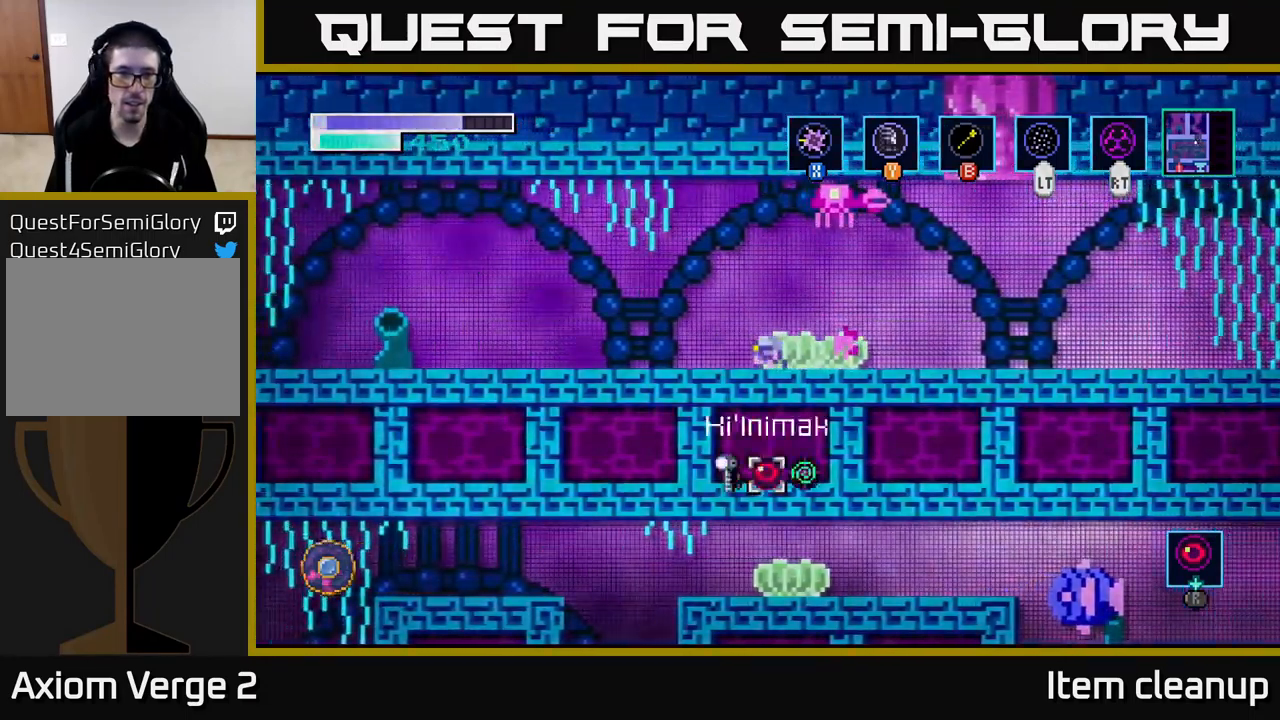
{"buttons": ["R1"], "left_stick": "right", "right_stick": "center", "events": [[84, "left_stick", "center"], [450, "left_stick", "right"]]}
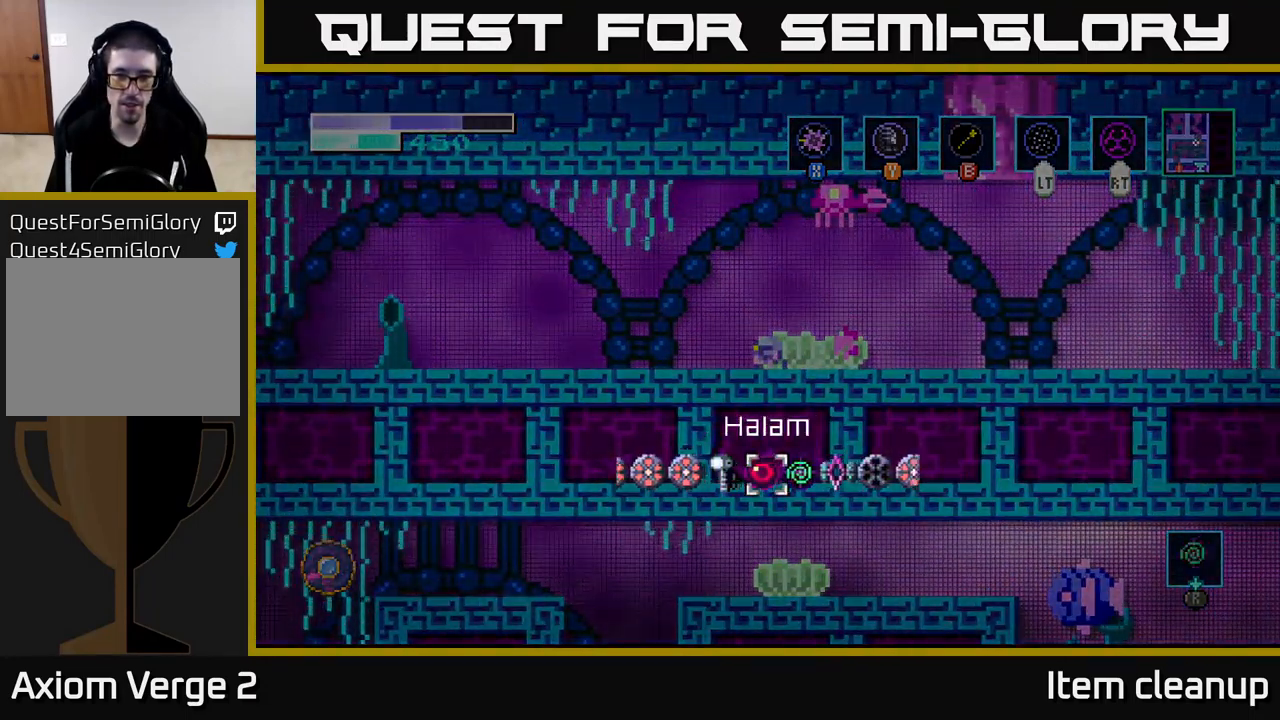
{"buttons": [], "left_stick": "left", "right_stick": "center", "events": [[100, "left_stick", "center"], [184, "R1", "up"], [234, "left_stick", "left"]]}
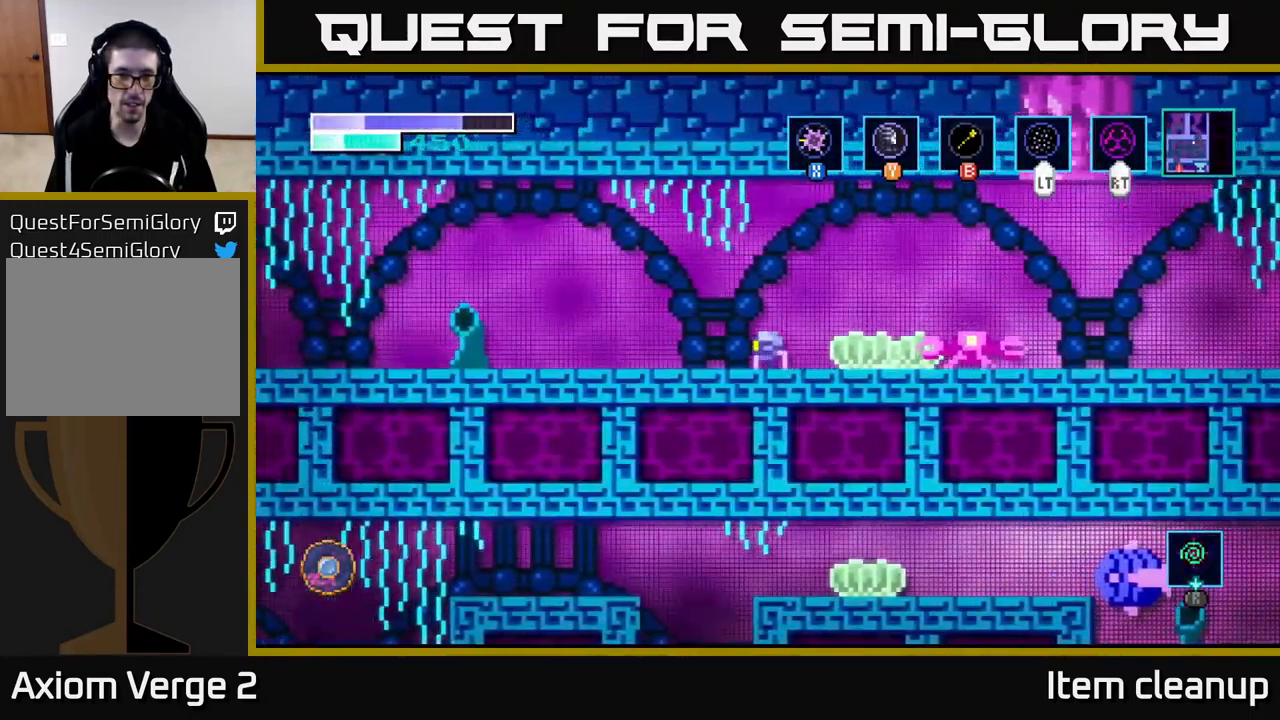
{"buttons": [], "left_stick": "left", "right_stick": "center", "events": []}
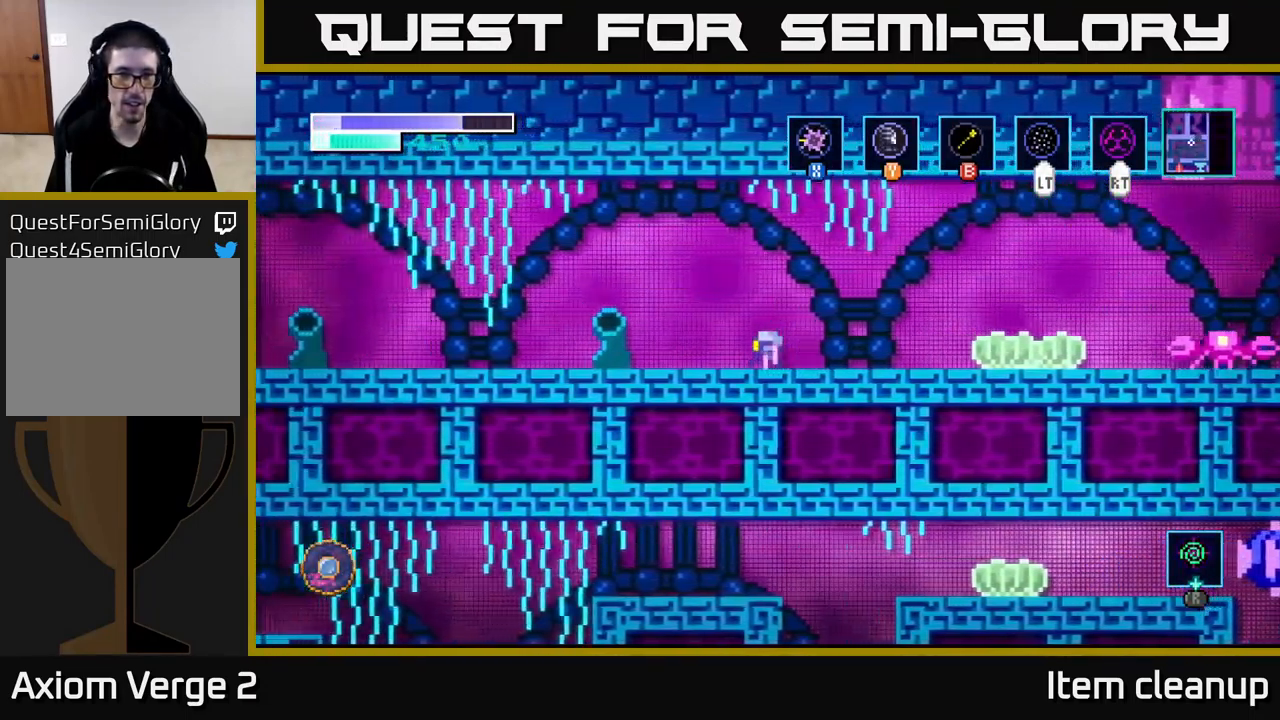
{"buttons": [], "left_stick": "left", "right_stick": "center", "events": []}
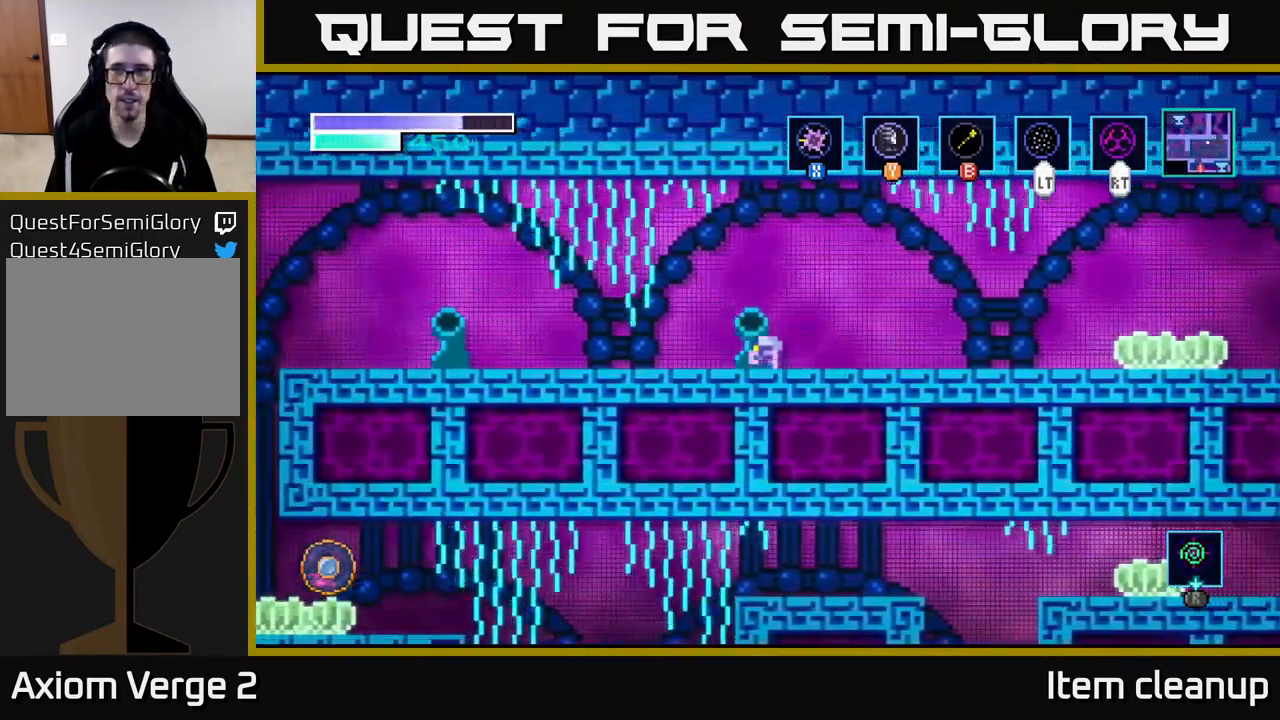
{"buttons": [], "left_stick": "left", "right_stick": "center", "events": []}
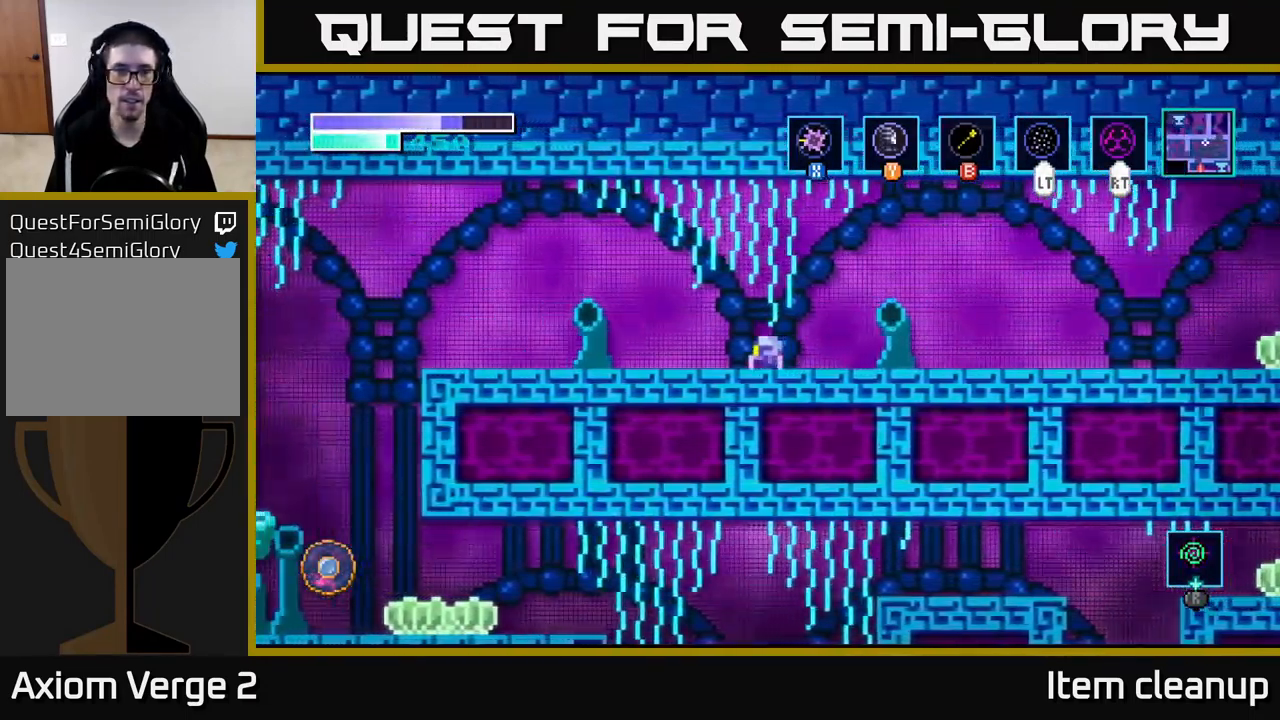
{"buttons": [], "left_stick": "left", "right_stick": "center", "events": []}
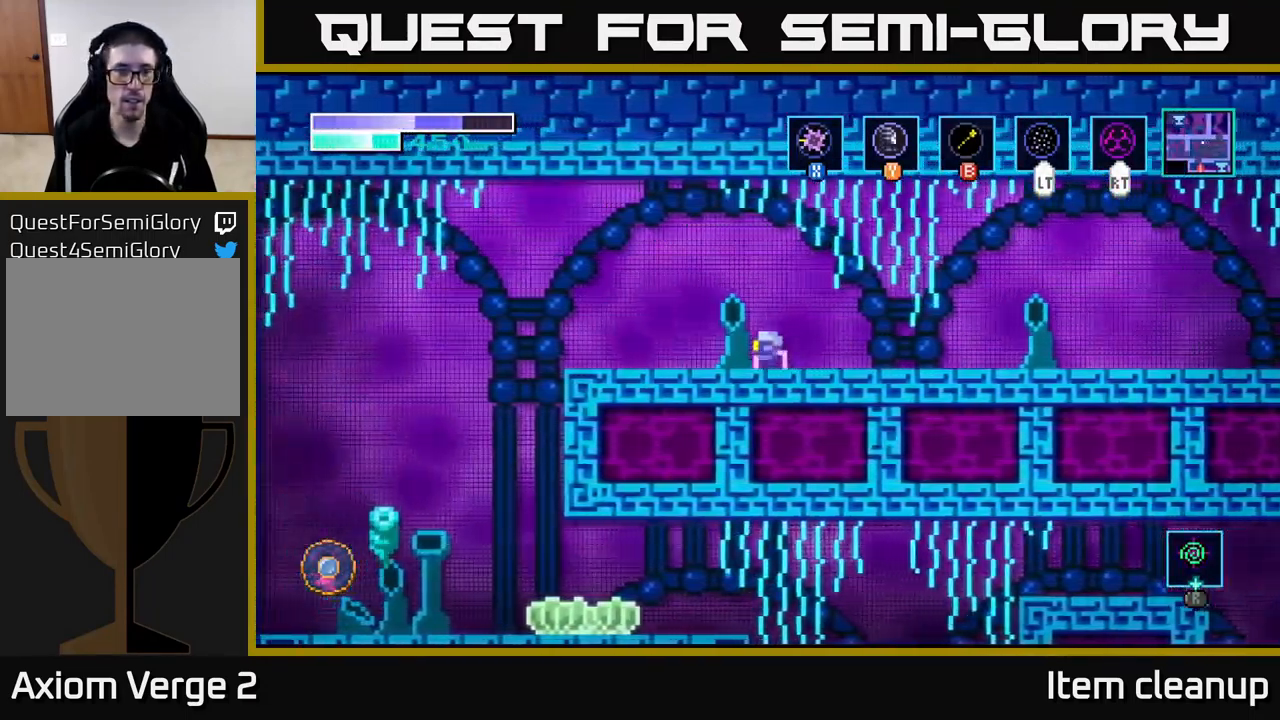
{"buttons": [], "left_stick": "left", "right_stick": "center", "events": [[184, "A", "down"], [367, "A", "up"]]}
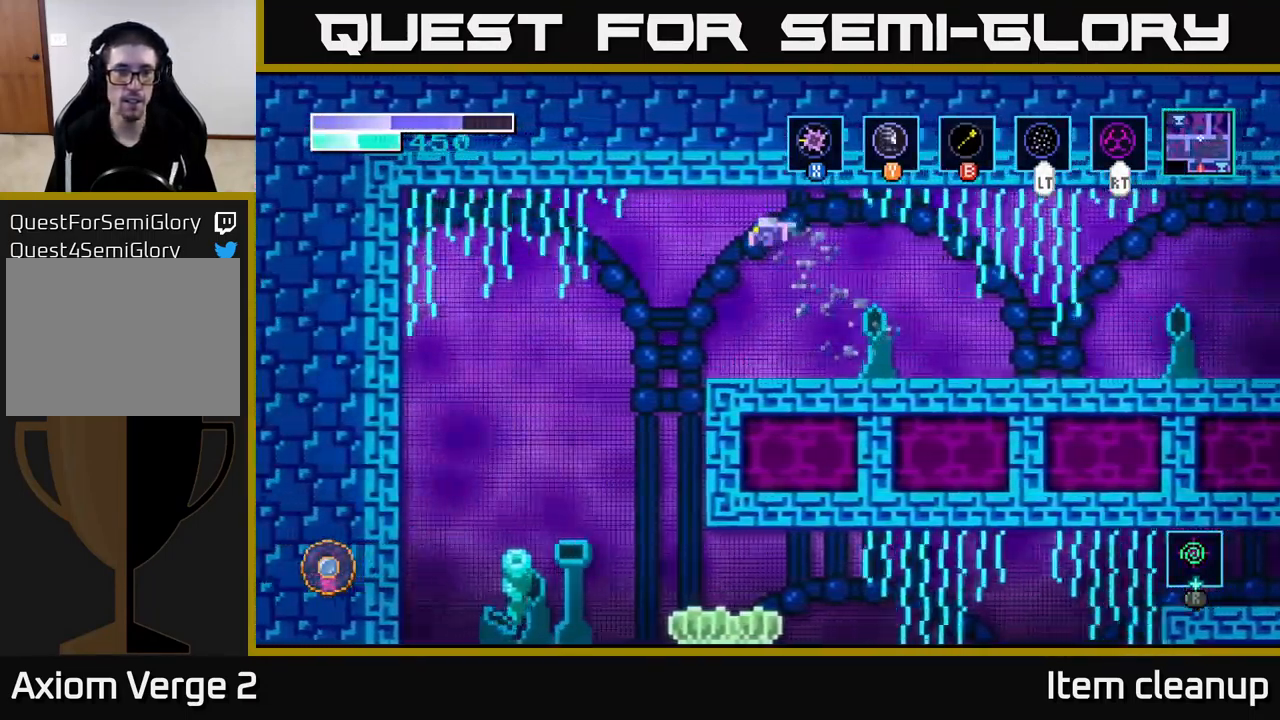
{"buttons": [], "left_stick": "right", "right_stick": "center", "events": [[366, "left_stick", "center"], [450, "left_stick", "right"]]}
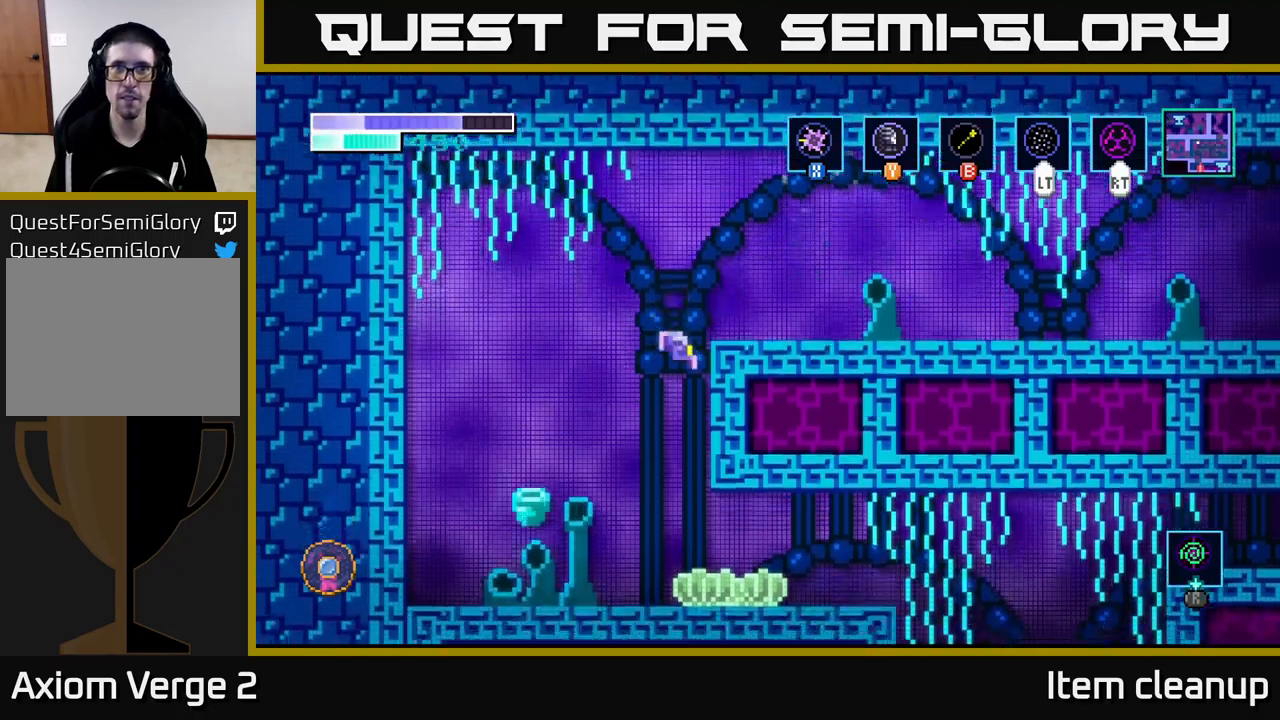
{"buttons": [], "left_stick": "right", "right_stick": "center", "events": []}
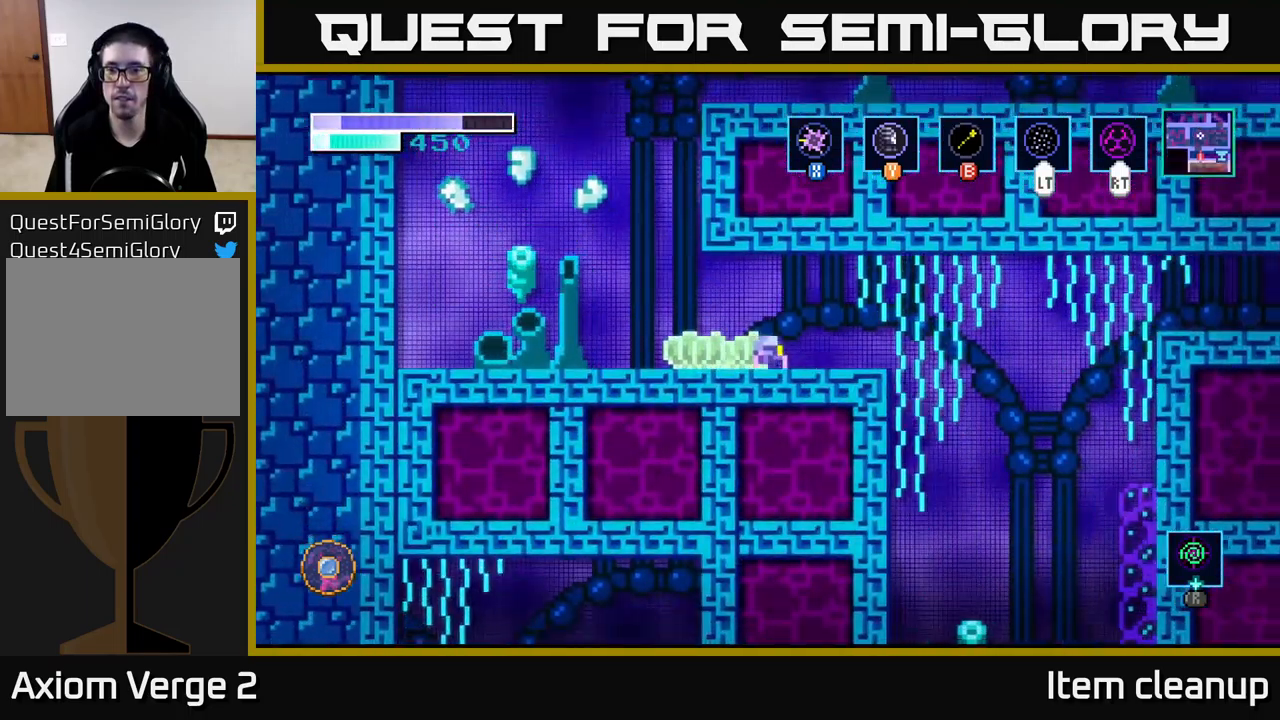
{"buttons": ["A"], "left_stick": "right", "right_stick": "center", "events": [[416, "A", "down"]]}
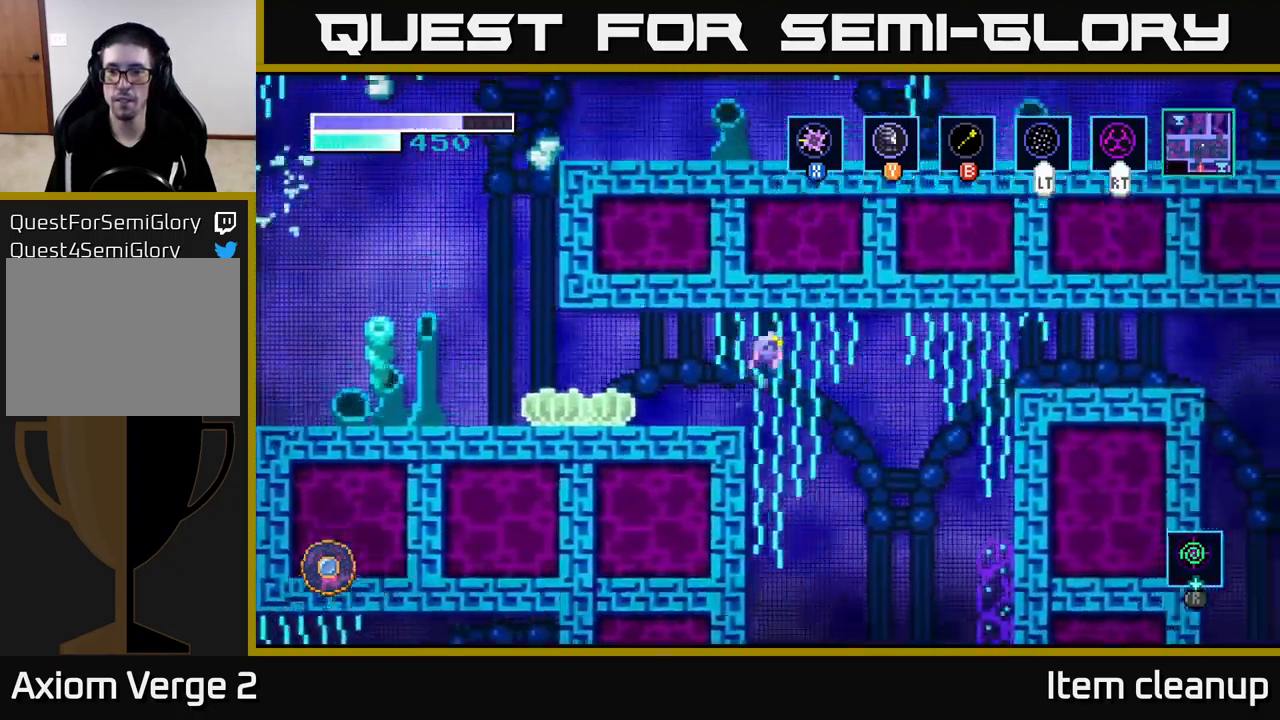
{"buttons": ["A"], "left_stick": "right", "right_stick": "center", "events": [[150, "A", "up"], [366, "A", "down"]]}
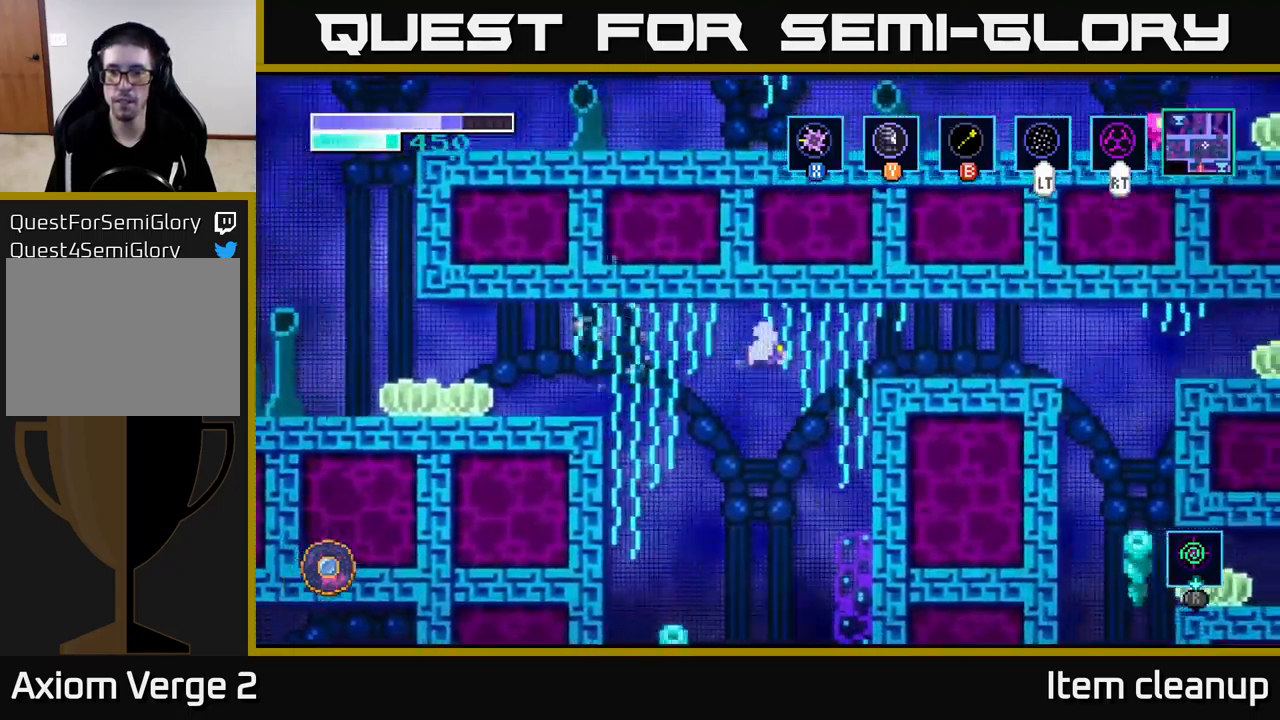
{"buttons": [], "left_stick": "right", "right_stick": "center", "events": [[333, "A", "up"]]}
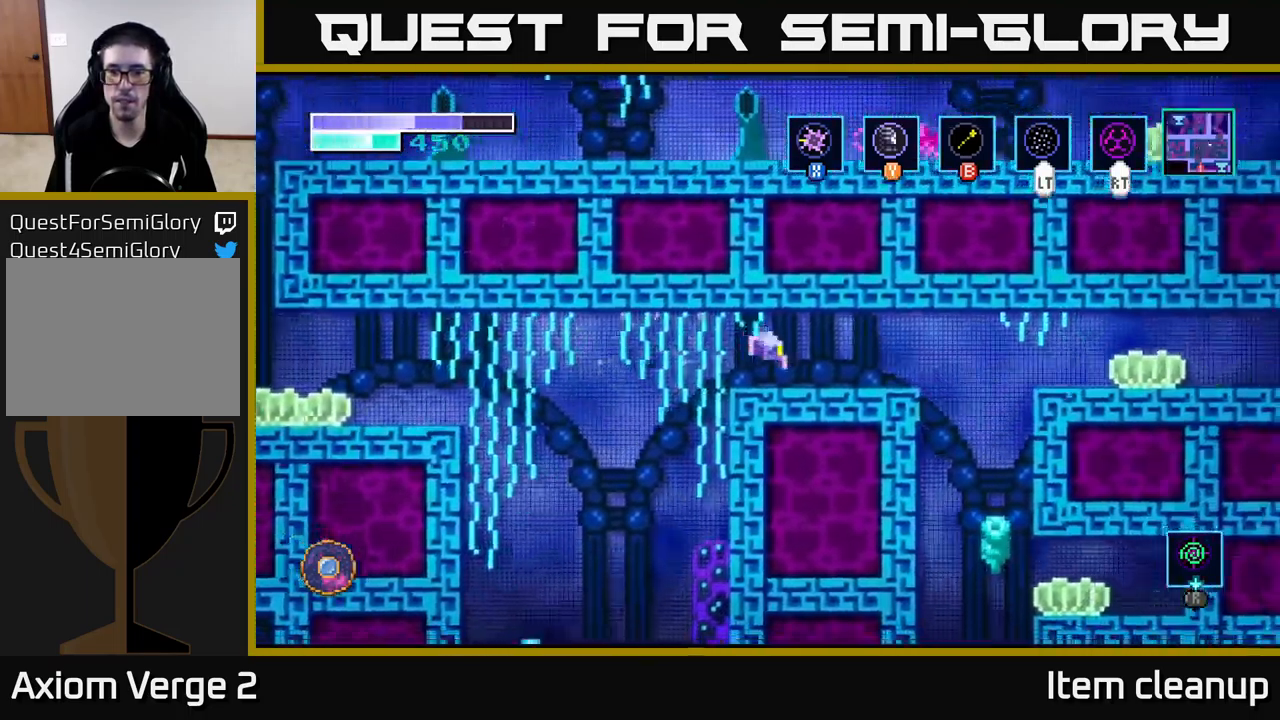
{"buttons": ["A"], "left_stick": "right", "right_stick": "center", "events": [[433, "A", "down"]]}
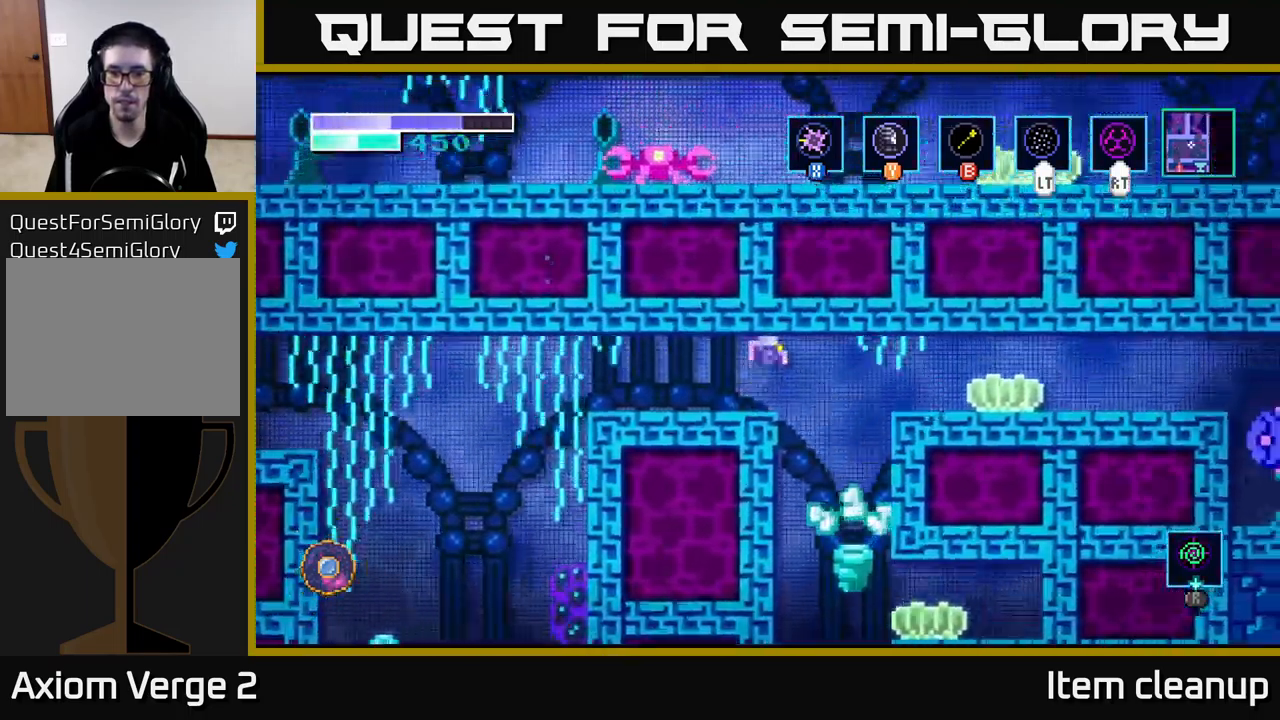
{"buttons": ["A"], "left_stick": "right", "right_stick": "center", "events": [[33, "A", "up"], [116, "A", "down"]]}
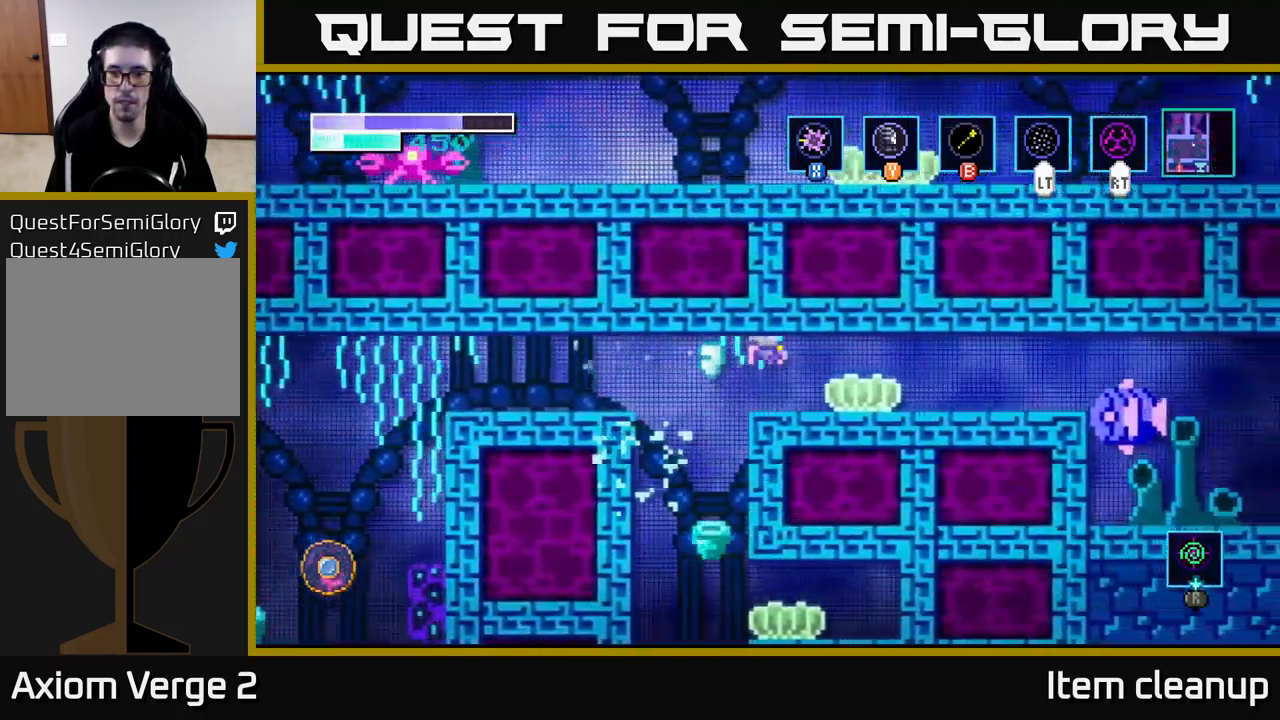
{"buttons": [], "left_stick": "right", "right_stick": "center", "events": [[150, "A", "up"]]}
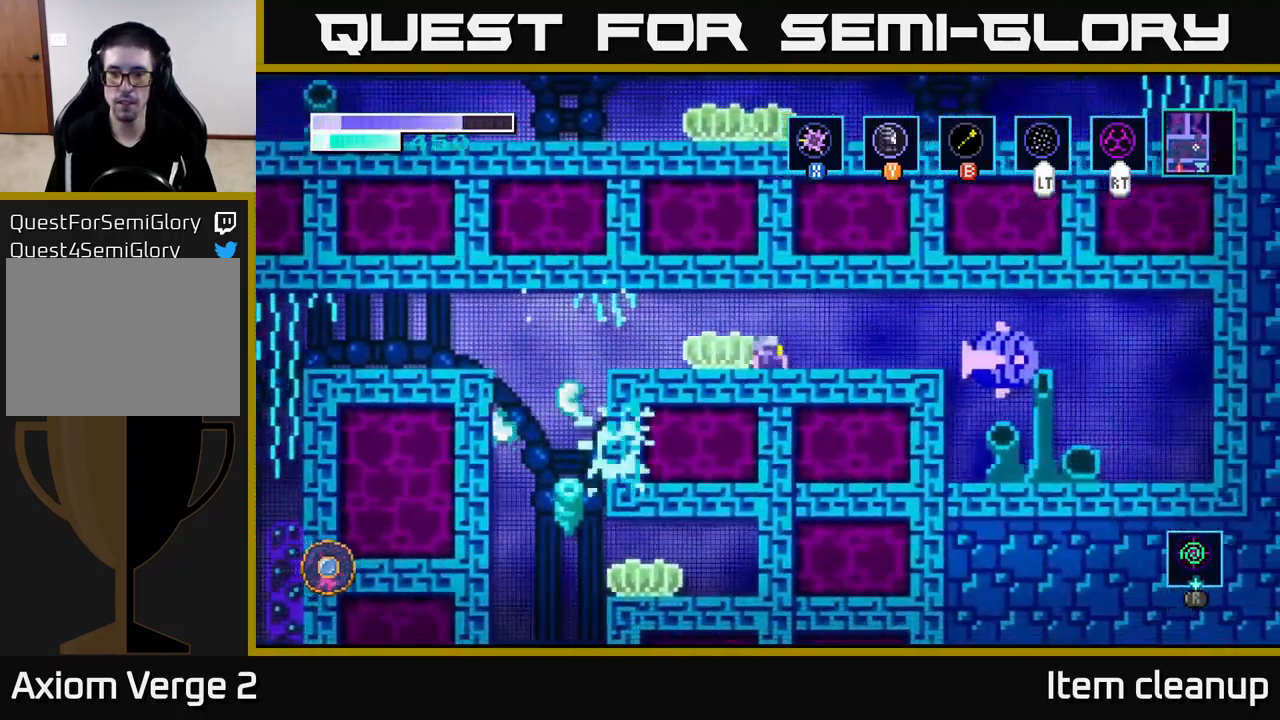
{"buttons": ["X"], "left_stick": "right", "right_stick": "center", "events": [[283, "A", "down"], [400, "A", "up"], [483, "X", "down"]]}
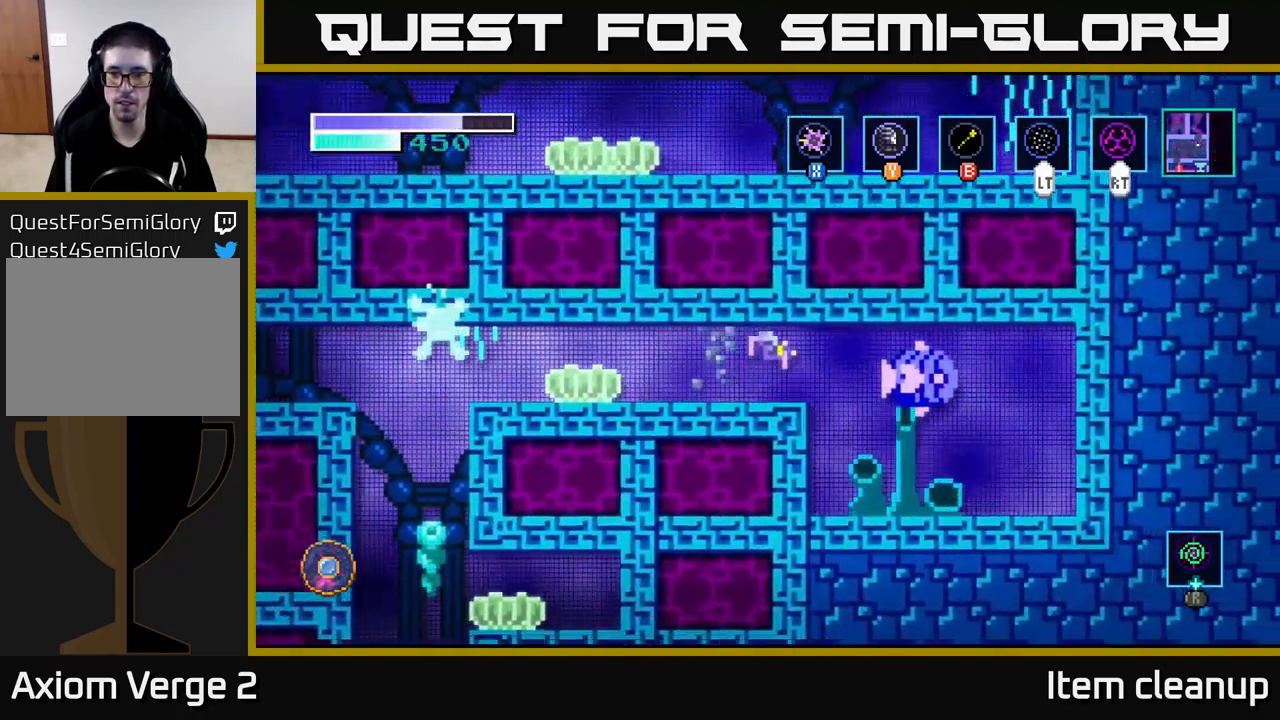
{"buttons": [], "left_stick": "right", "right_stick": "center", "events": [[50, "X", "up"], [183, "X", "down"], [250, "X", "up"]]}
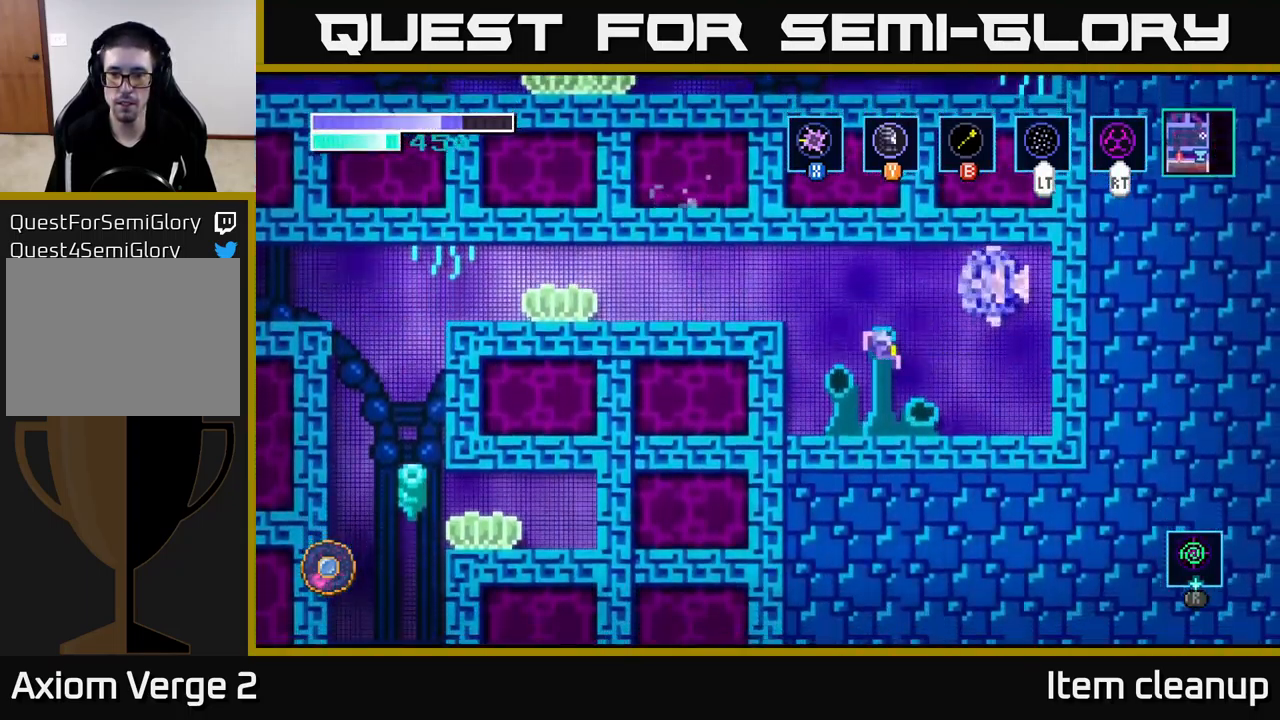
{"buttons": [], "left_stick": "center", "right_stick": "center", "events": [[16, "left_stick", "center"]]}
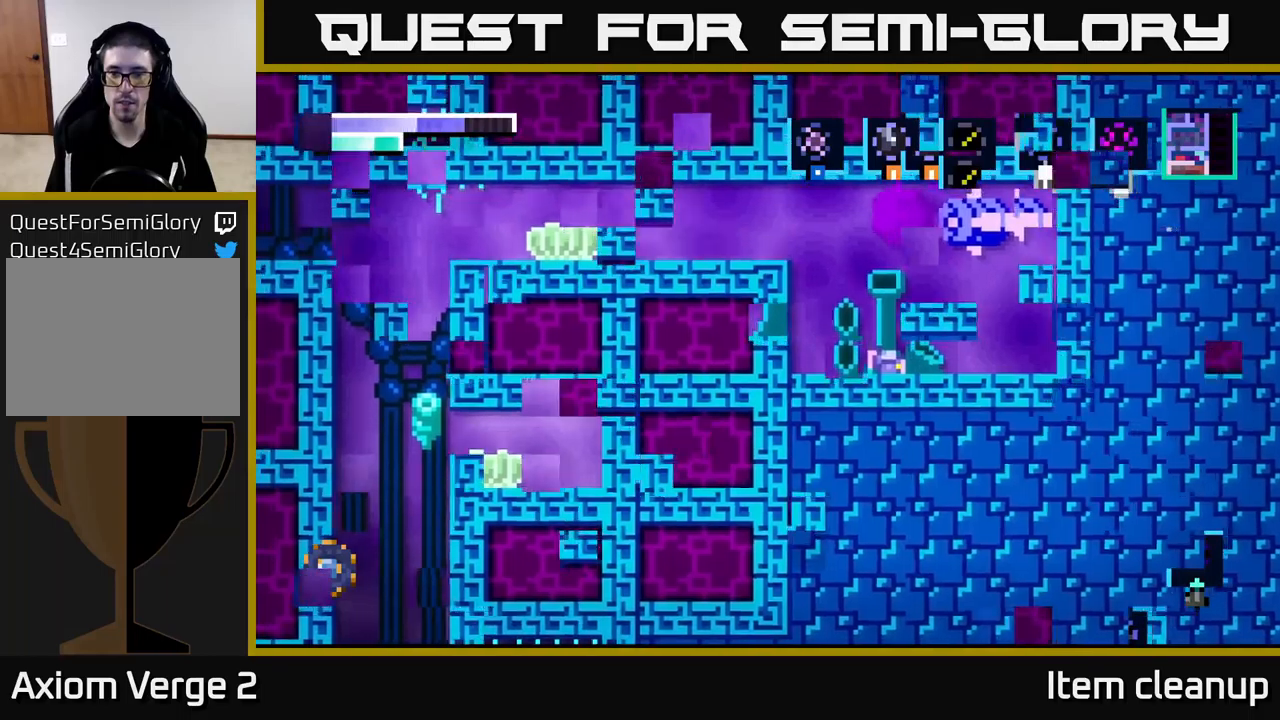
{"buttons": [], "left_stick": "center", "right_stick": "center", "events": []}
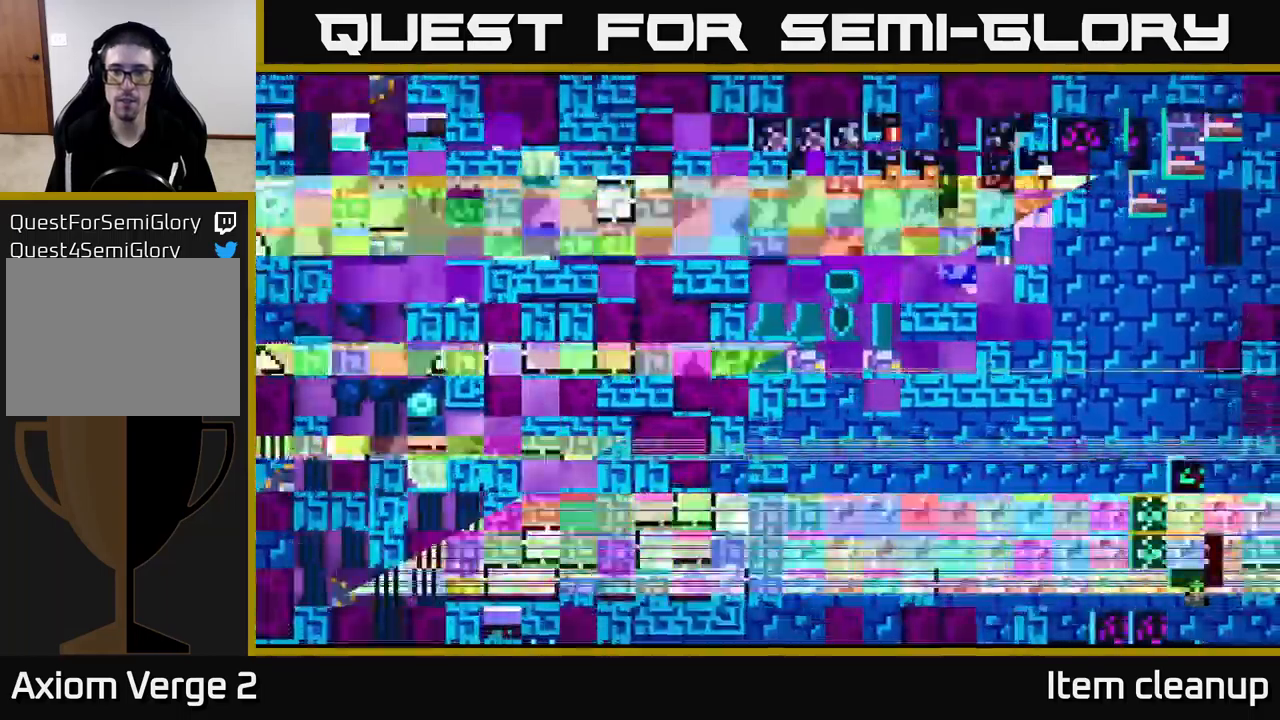
{"buttons": [], "left_stick": "center", "right_stick": "center", "events": []}
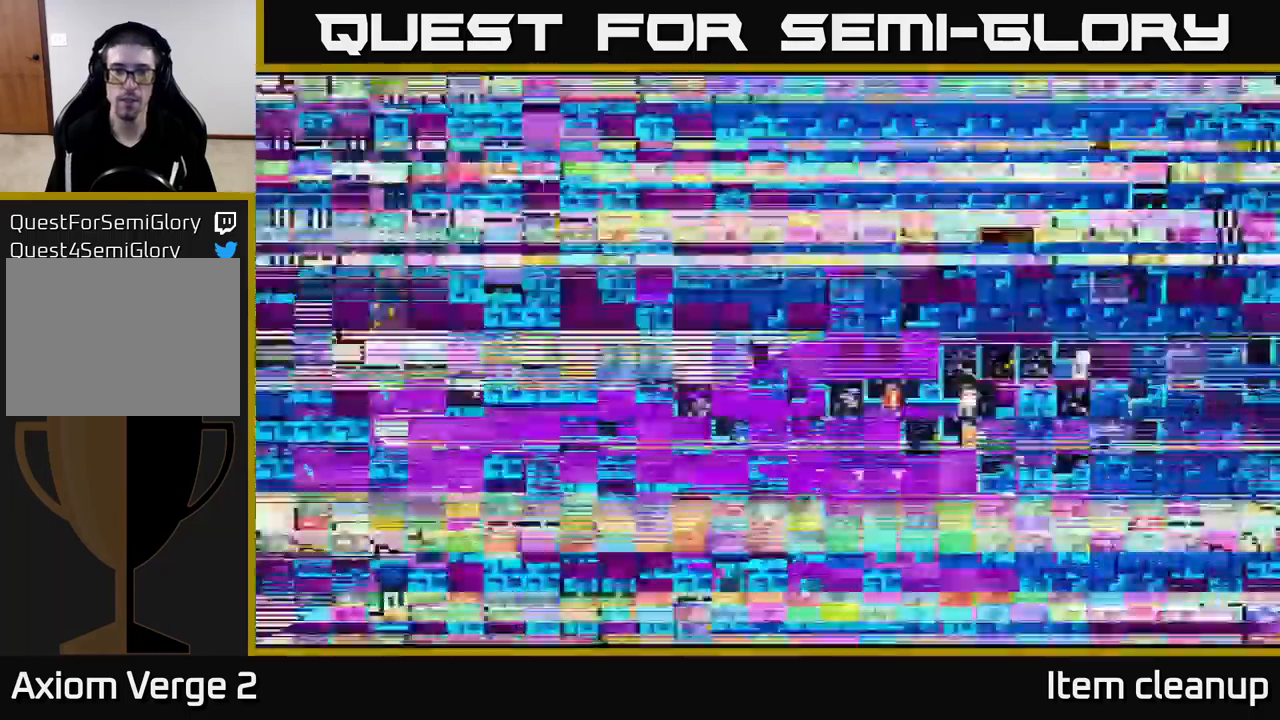
{"buttons": [], "left_stick": "center", "right_stick": "center", "events": []}
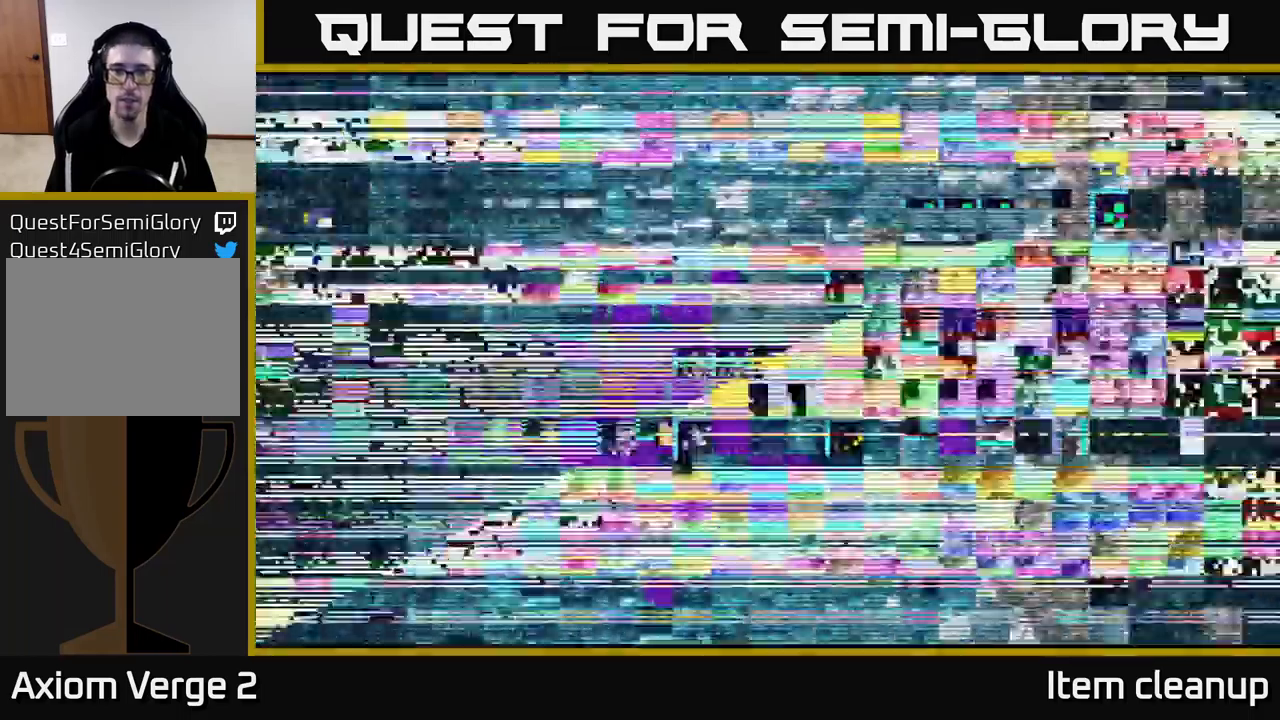
{"buttons": [], "left_stick": "center", "right_stick": "center", "events": []}